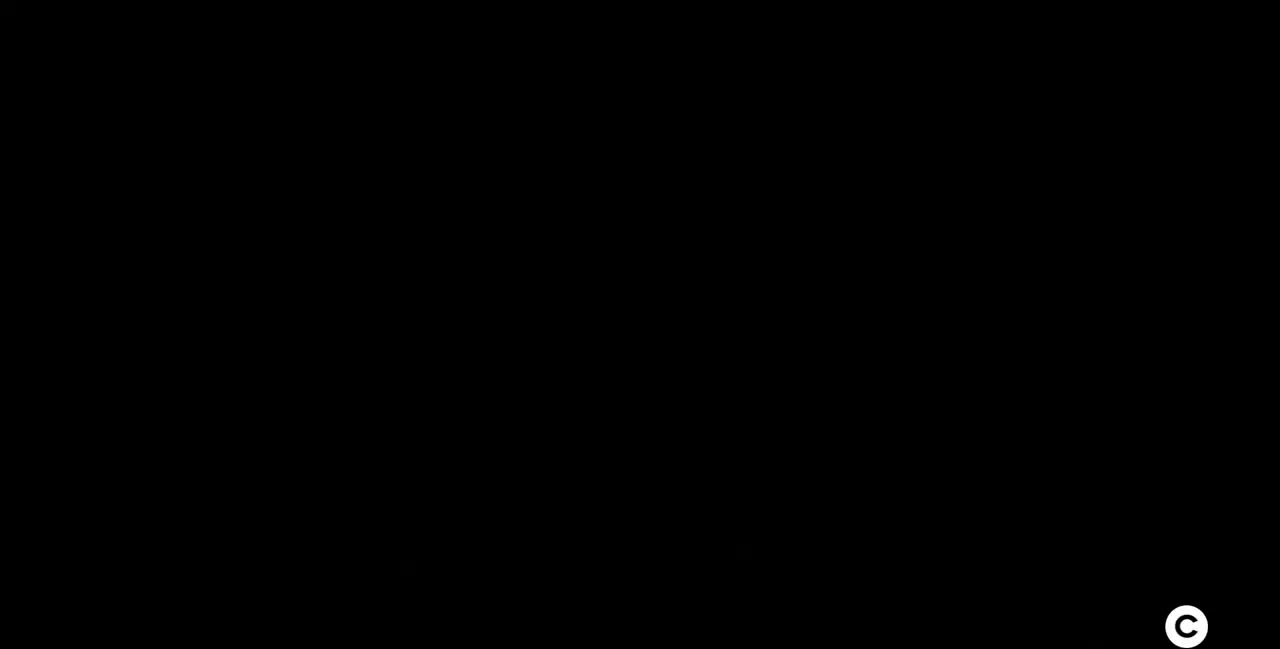
Gameplay with keyboard; each line is a JSON object with the keys held at the frame after it. "events" lists presses ("down") and releases ("up") of "c", "d", "down", "left", "right", "shift", "up", "x" and "z" between this image and that frame as [ms after this image, input, new state], when the widget could be followed in between. No other keys are recorded. Mouse input is not recorded.
{"keys": [], "events": [[100, "c", "down"], [200, "c", "up"], [283, "c", "down"], [383, "c", "up"]]}
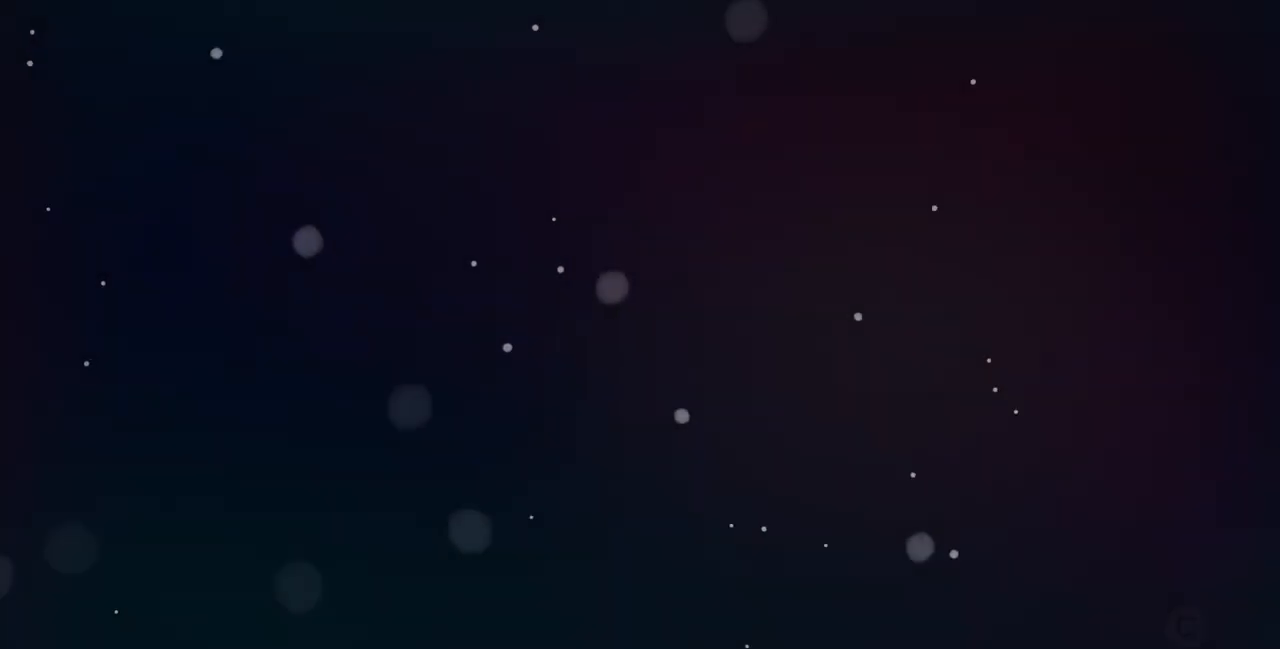
{"keys": ["left", "x", "z"], "events": [[333, "left", "down"], [333, "x", "down"], [333, "z", "down"]]}
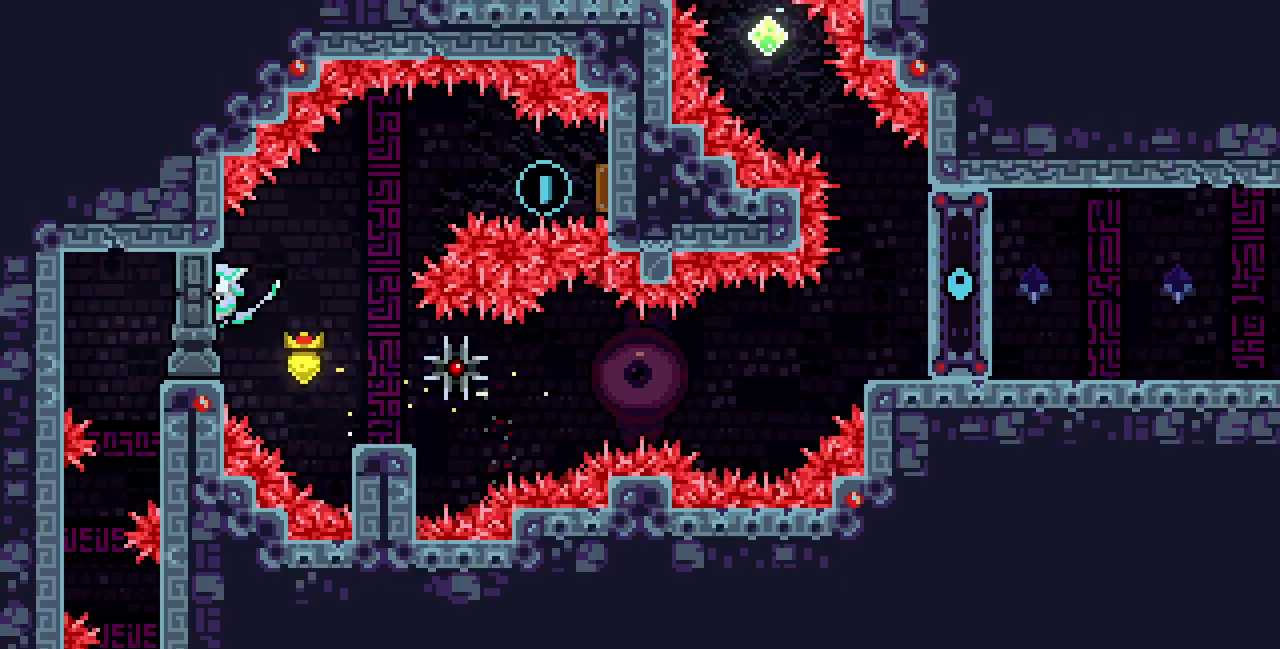
{"keys": ["right", "x", "z"], "events": [[17, "left", "up"], [17, "up", "down"], [17, "z", "up"], [150, "right", "down"], [183, "up", "up"], [183, "z", "down"]]}
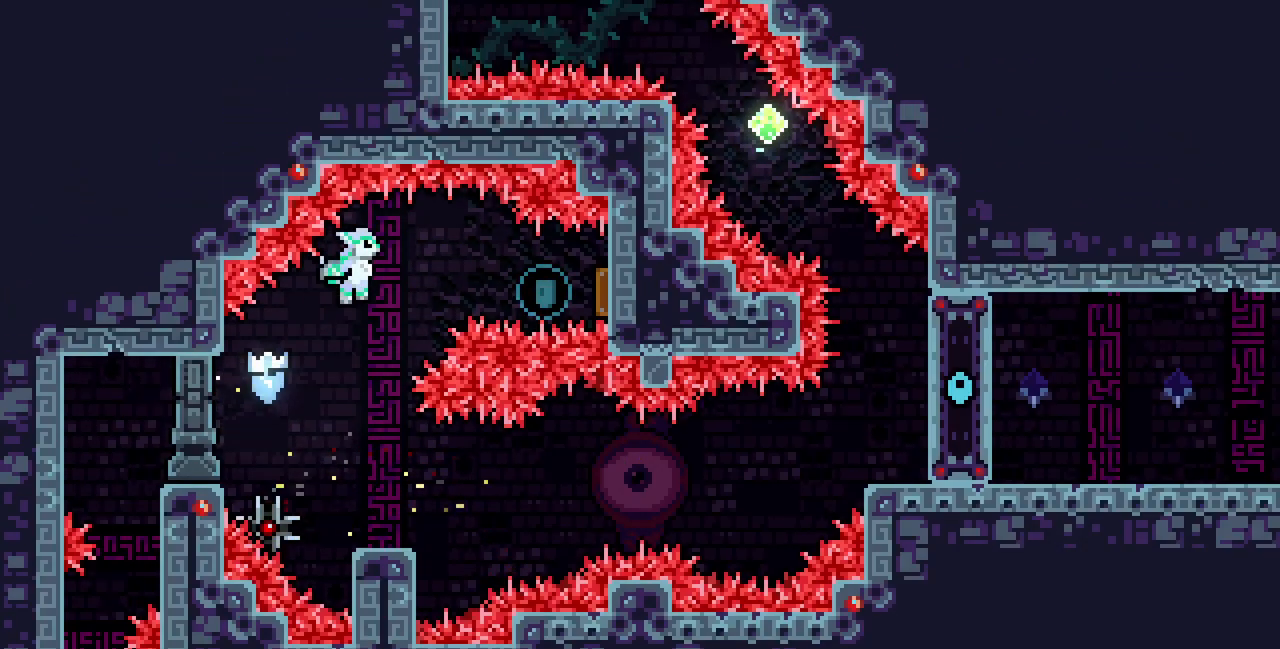
{"keys": ["c", "down", "left"]}
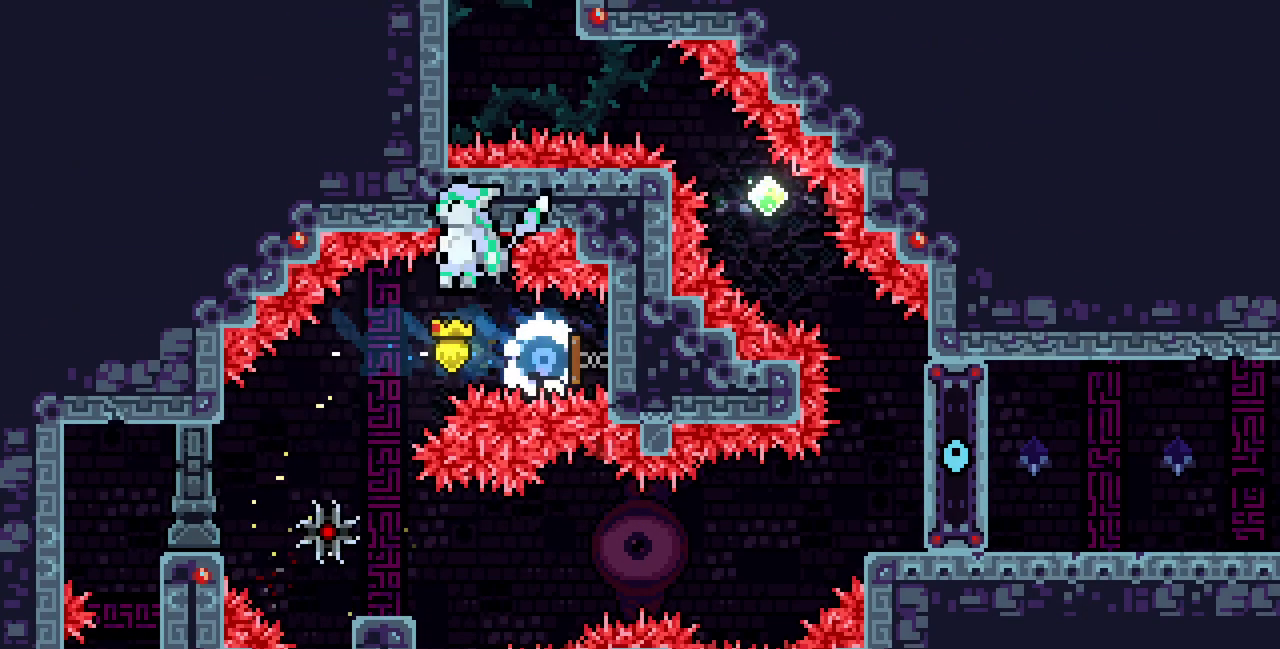
{"keys": [], "events": [[100, "c", "up"], [183, "x", "down"], [400, "x", "up"], [417, "down", "up"], [467, "left", "up"]]}
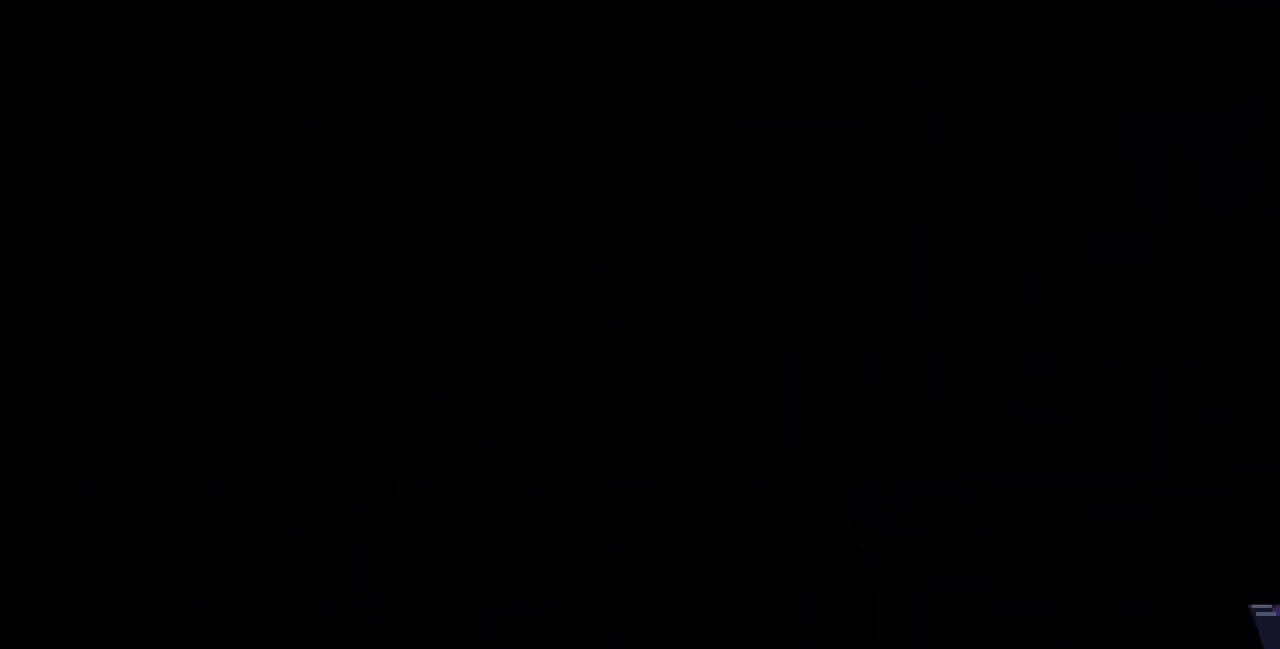
{"keys": [], "events": [[100, "z", "down"], [133, "x", "down"], [167, "c", "down"], [233, "z", "up"], [283, "x", "up"], [317, "c", "up"]]}
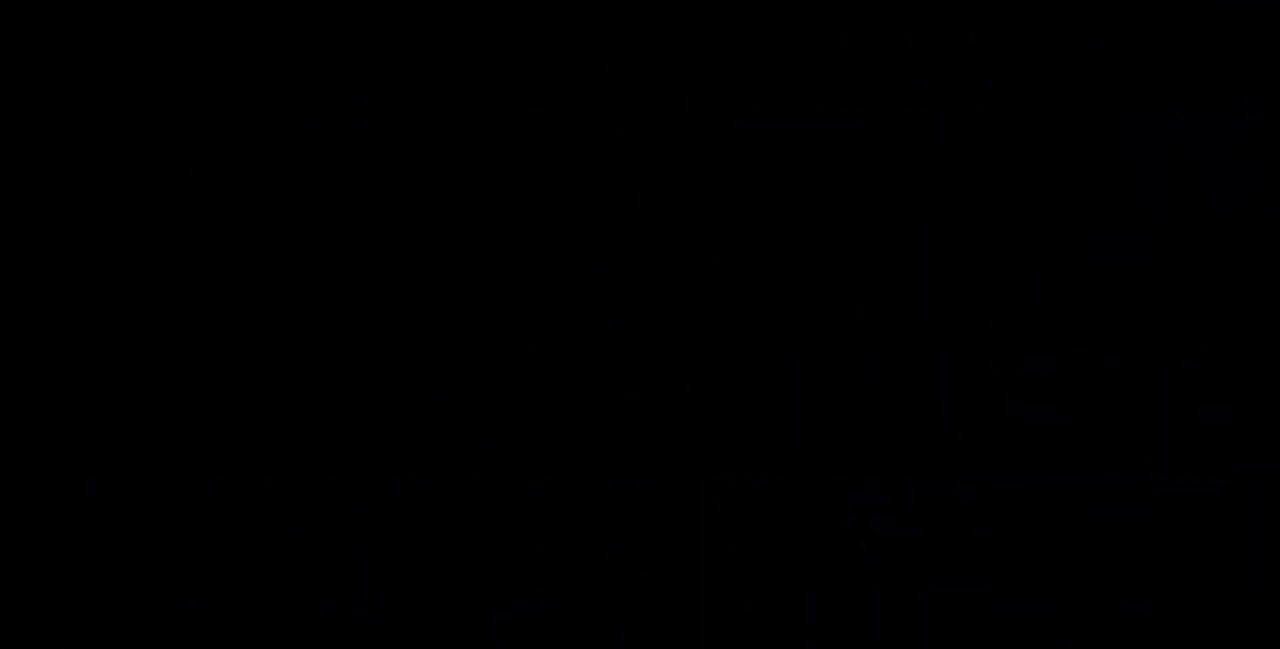
{"keys": [], "events": []}
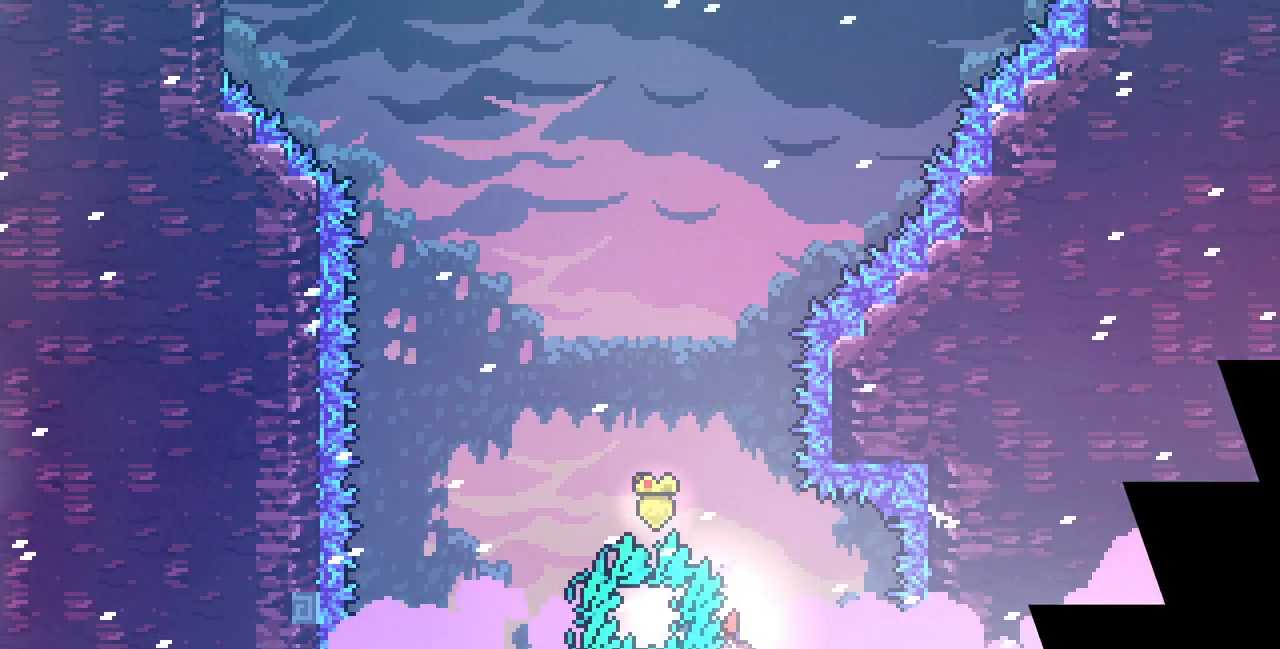
{"keys": ["z"], "events": [[333, "z", "down"]]}
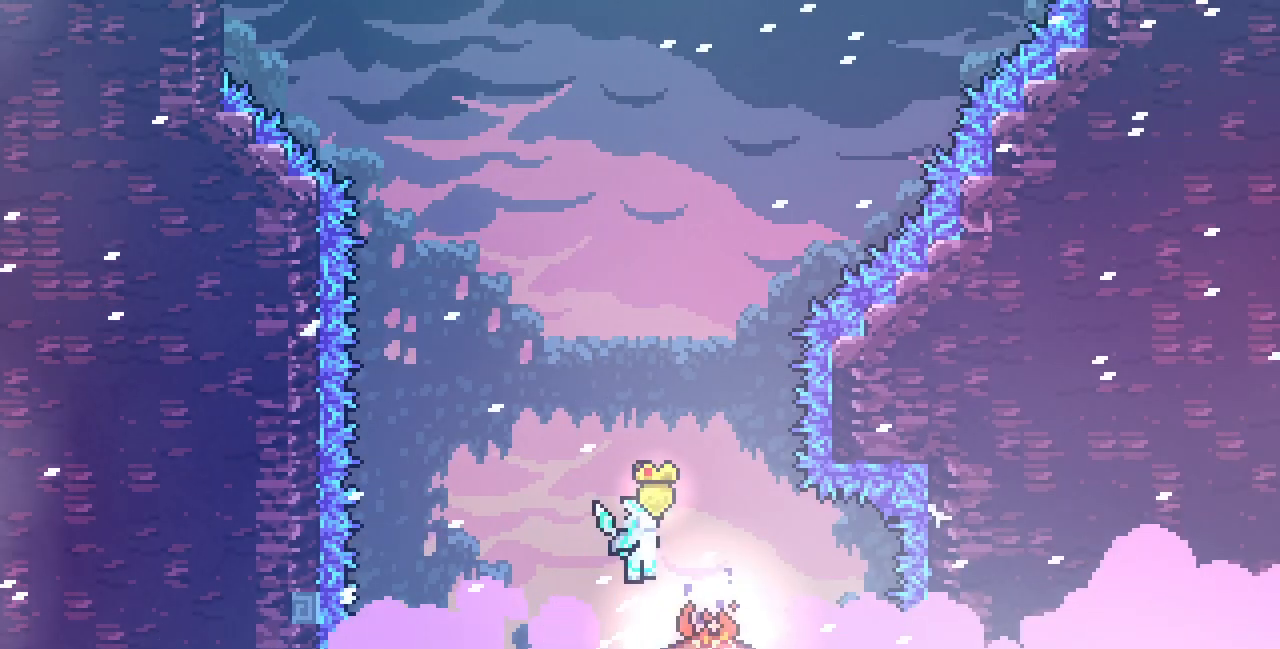
{"keys": ["down", "right"], "events": [[167, "c", "down"], [167, "down", "down"], [317, "c", "up"], [317, "z", "up"], [367, "right", "down"]]}